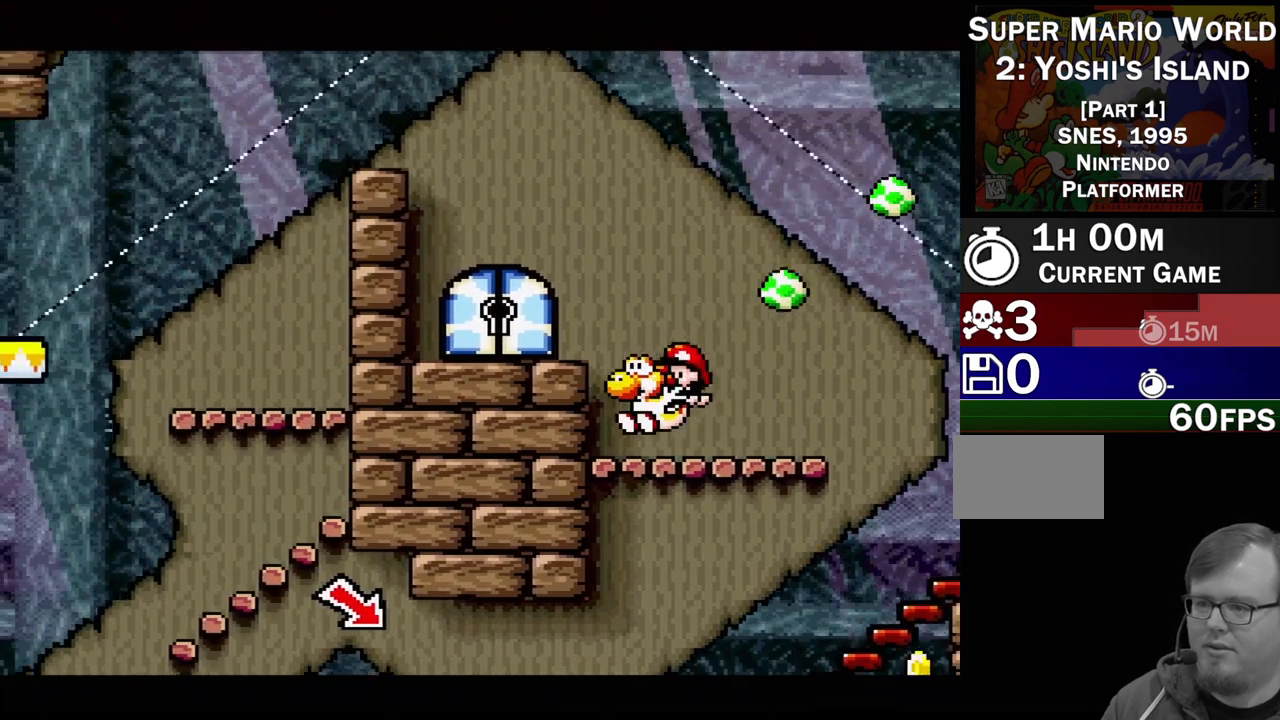
Gameplay with a controller (Nintendo layout); each line is a JSON object with the inputs held at the frame after it. "events" lists button and stick changes between this image and that frame as [ms after this image, input, new state], when the widget could be followed in between. Not read: L3 R3.
{"buttons": ["DPAD_LEFT"], "events": [[33, "B", "down"], [167, "B", "up"], [200, "Y", "up"], [217, "DPAD_LEFT", "down"]]}
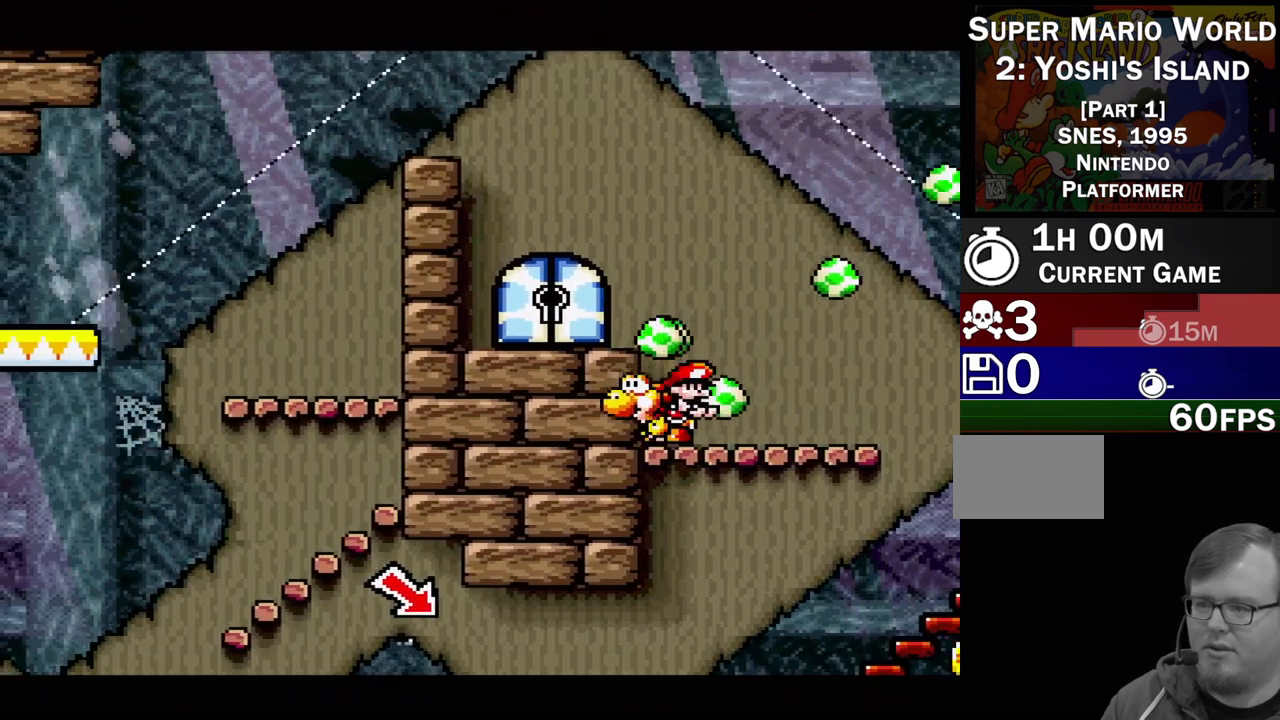
{"buttons": ["DPAD_LEFT"], "events": [[83, "DPAD_LEFT", "up"], [117, "B", "down"], [133, "DPAD_LEFT", "down"], [350, "B", "up"]]}
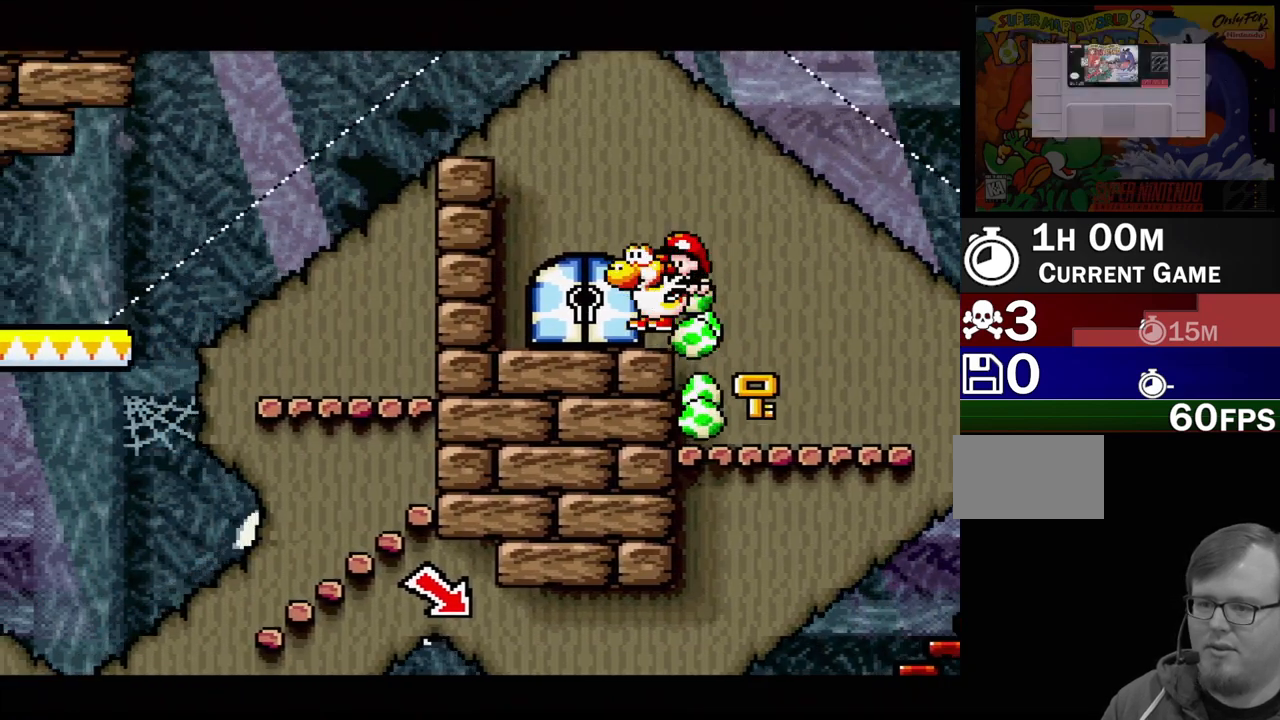
{"buttons": [], "events": [[50, "DPAD_LEFT", "up"], [200, "DPAD_UP", "down"], [283, "DPAD_UP", "up"]]}
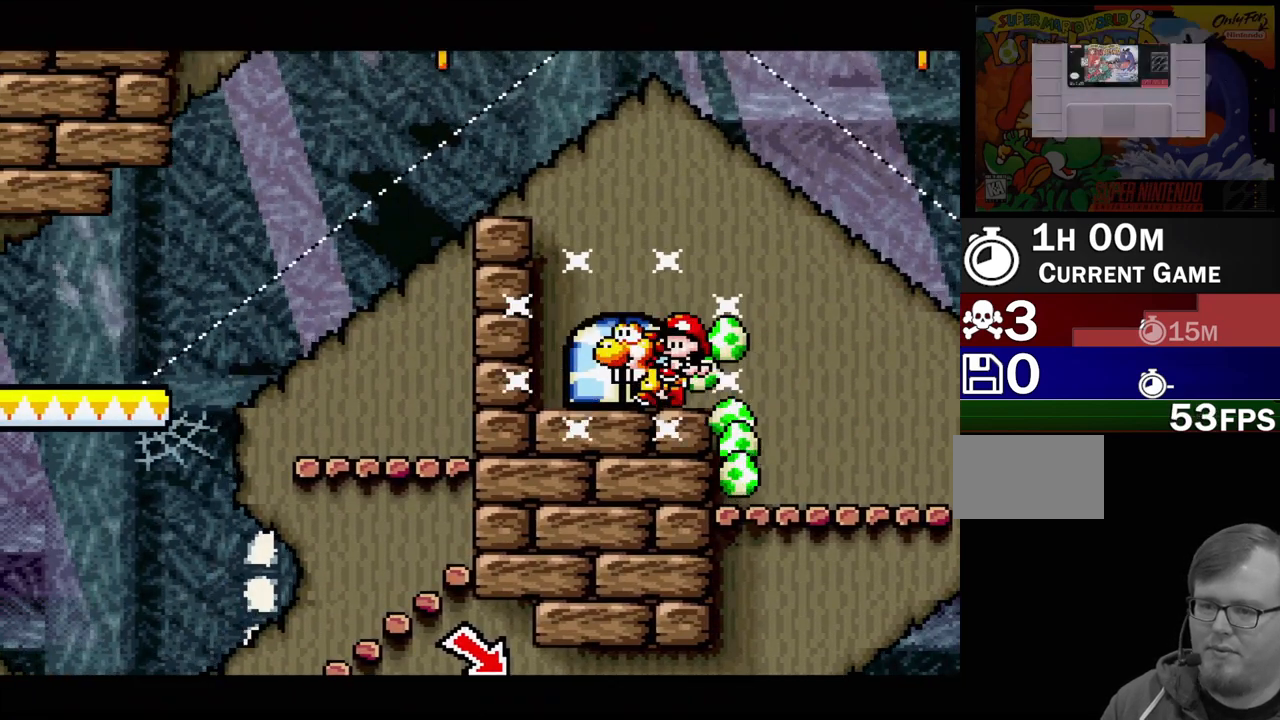
{"buttons": [], "events": []}
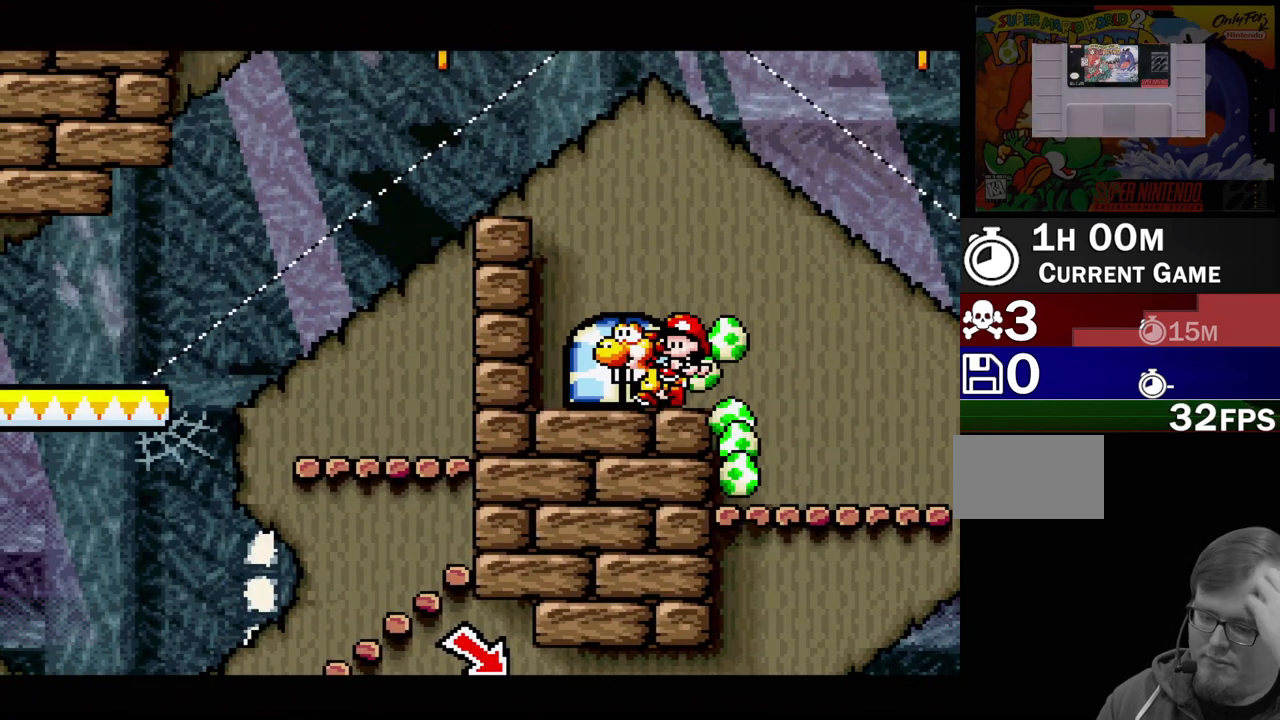
{"buttons": [], "events": []}
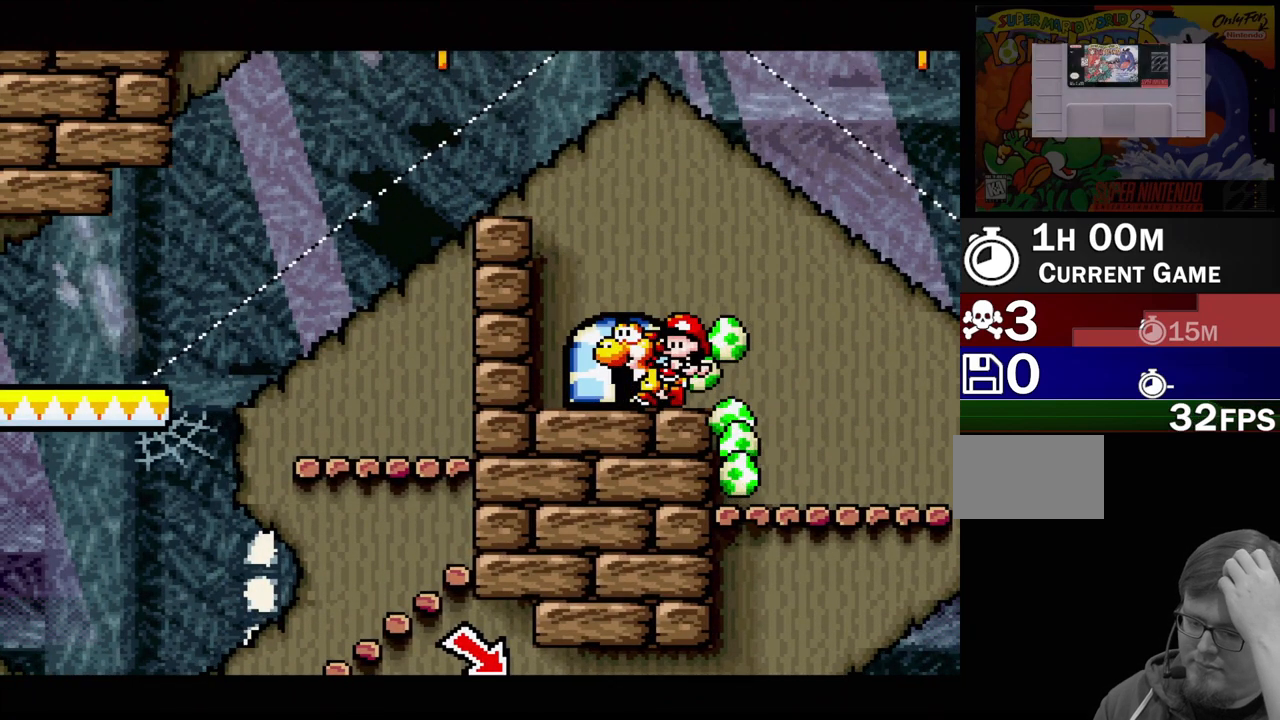
{"buttons": [], "events": []}
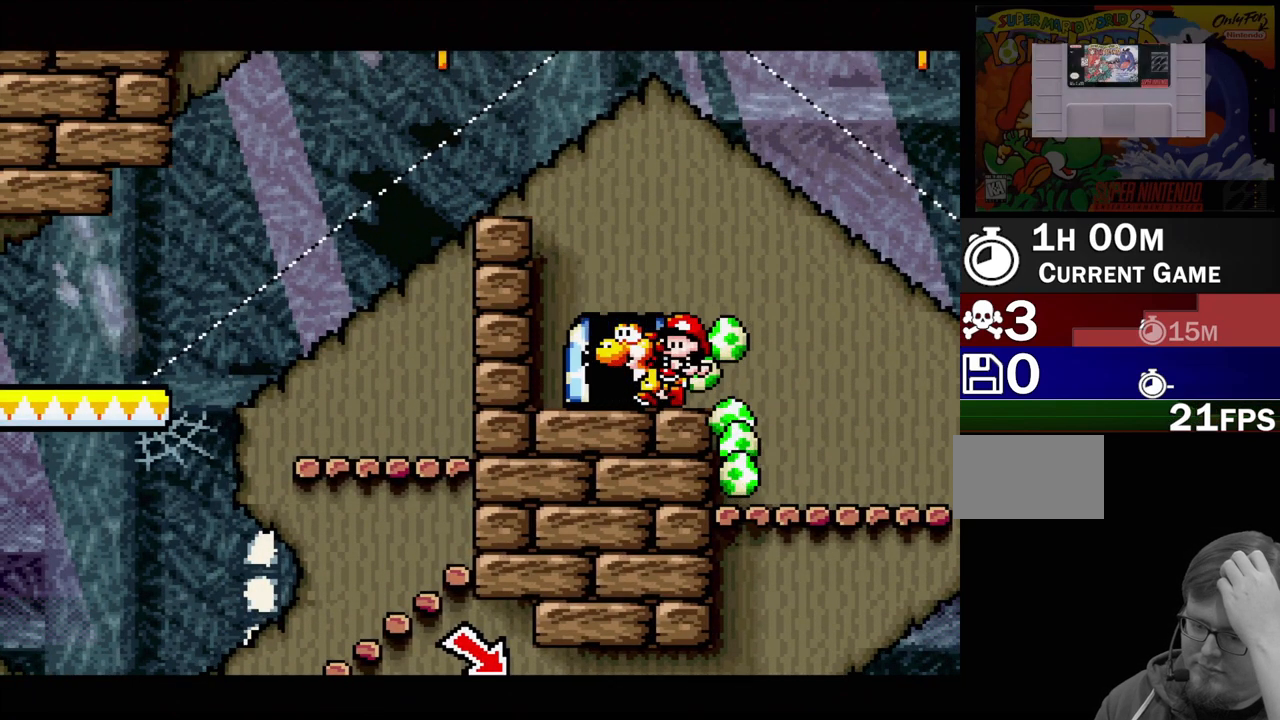
{"buttons": [], "events": []}
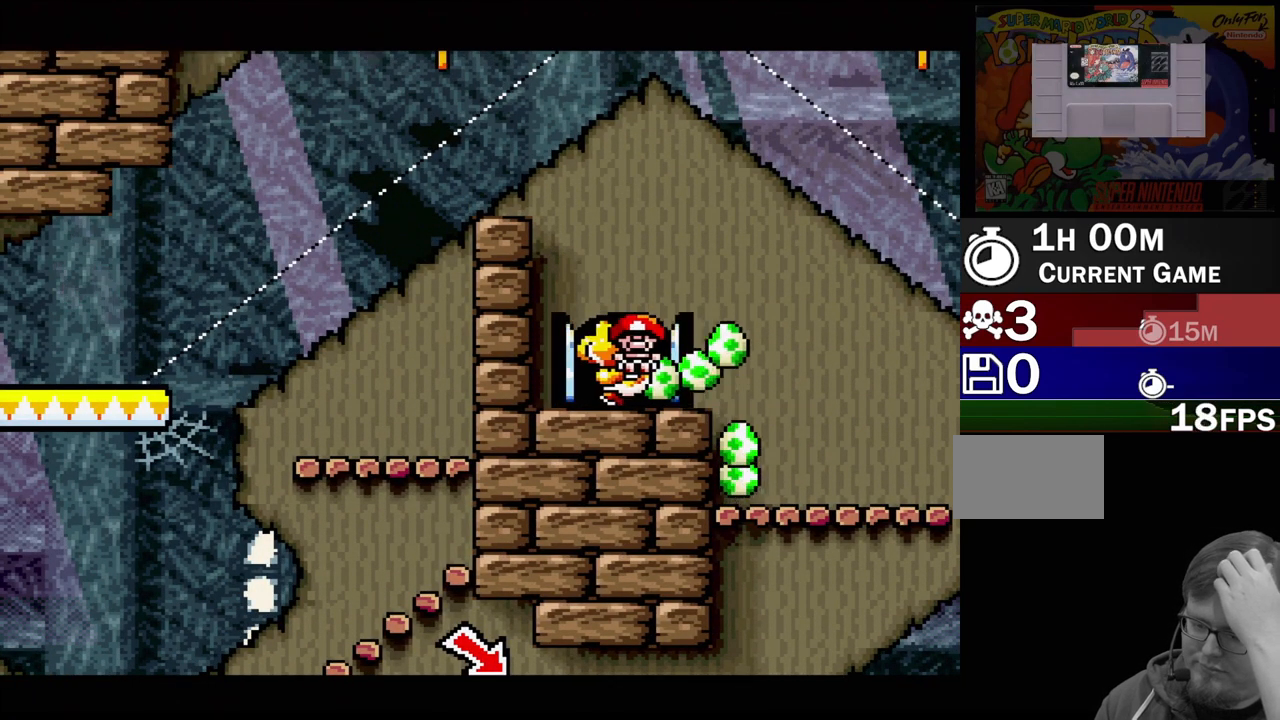
{"buttons": [], "events": []}
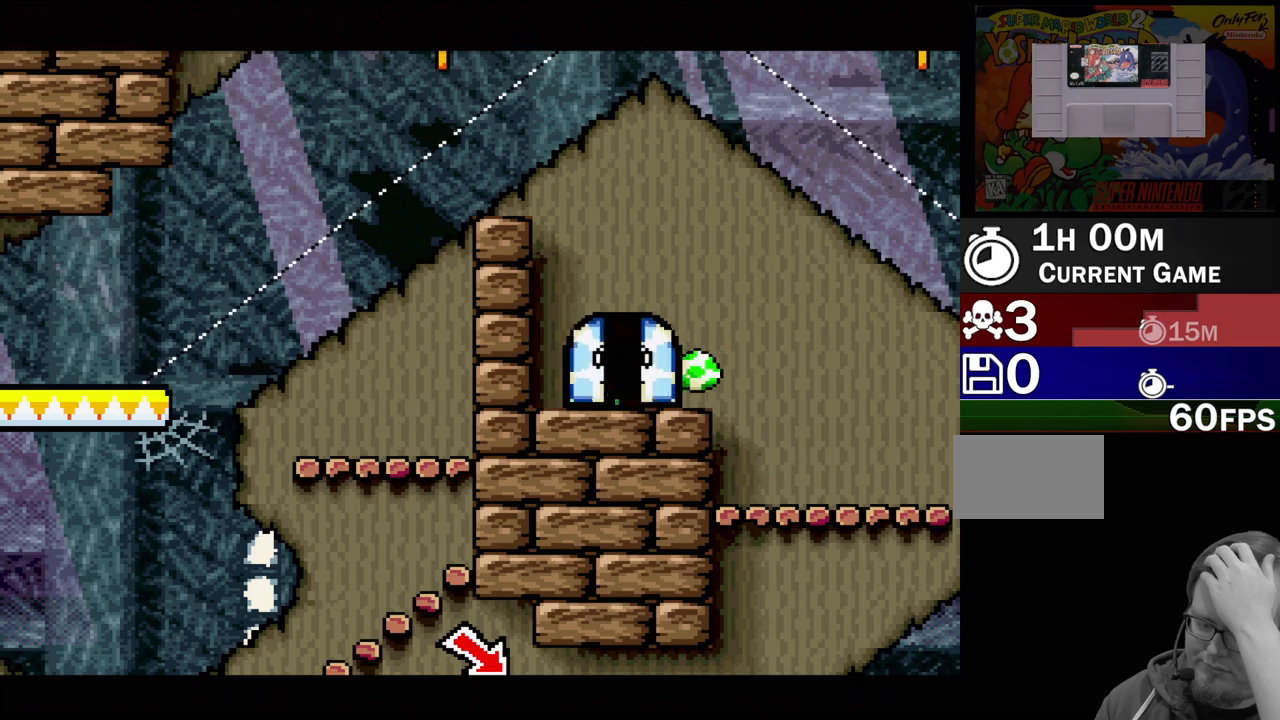
{"buttons": [], "events": []}
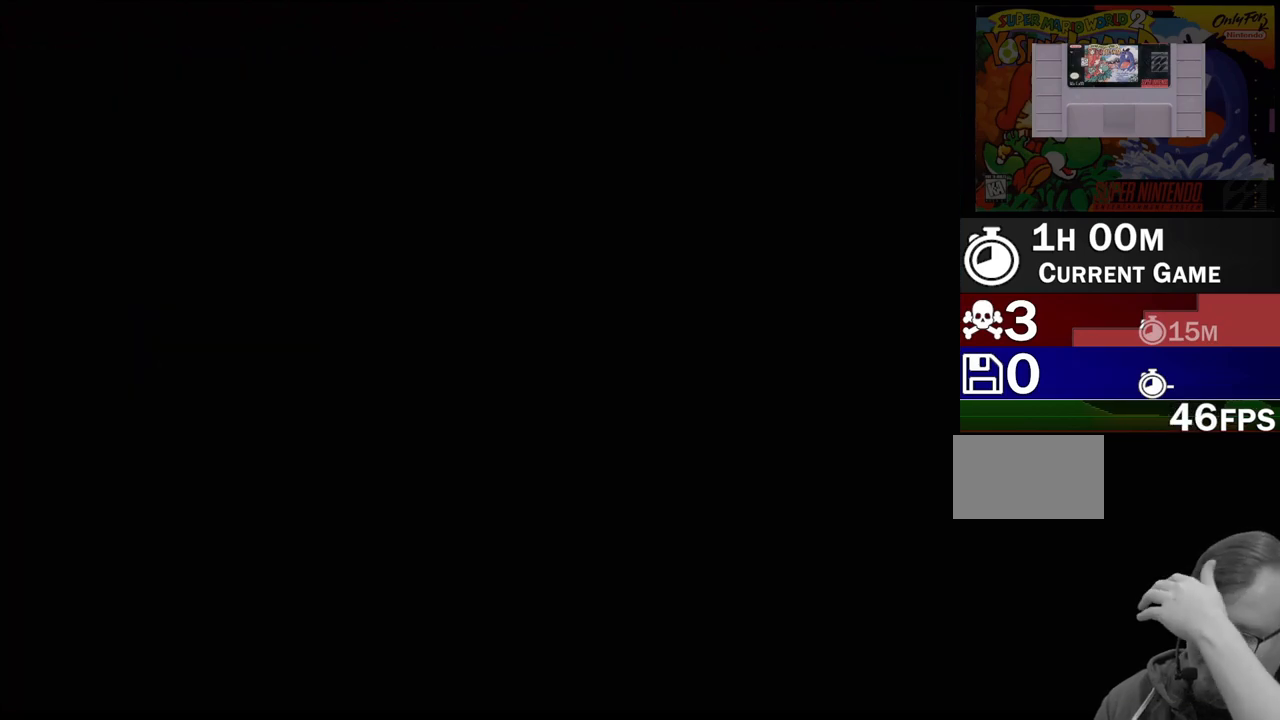
{"buttons": [], "events": []}
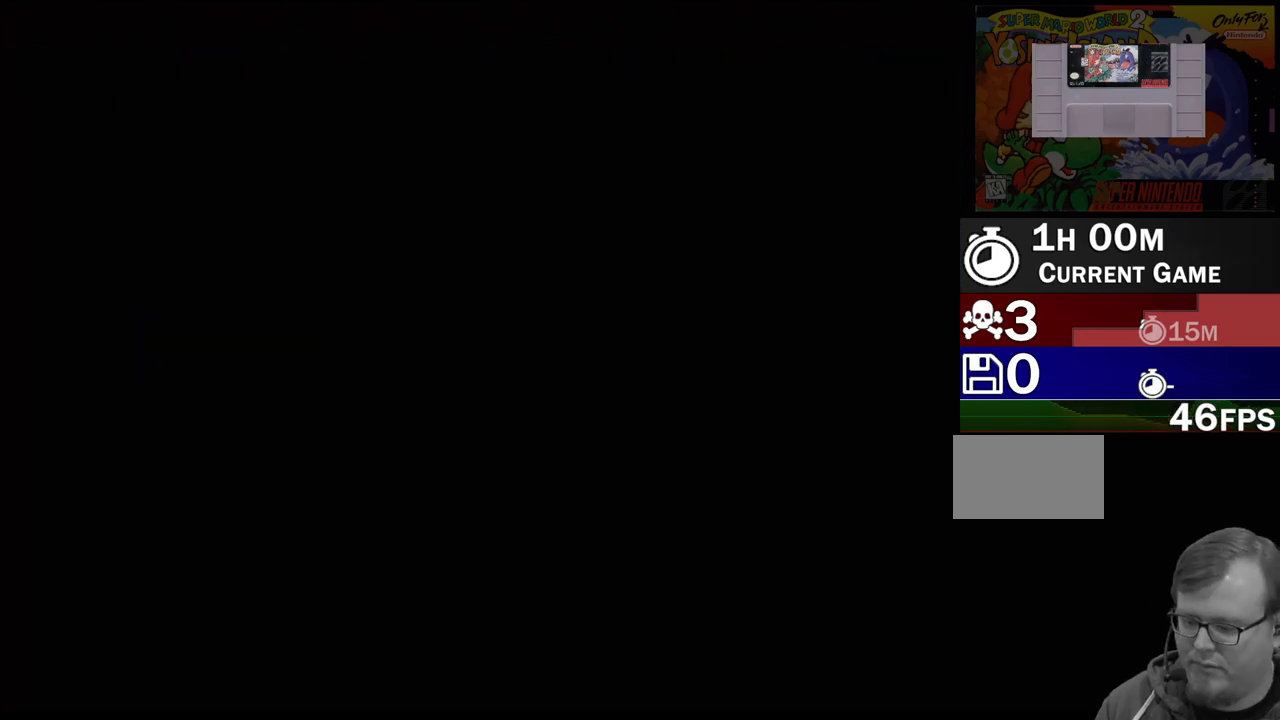
{"buttons": [], "events": []}
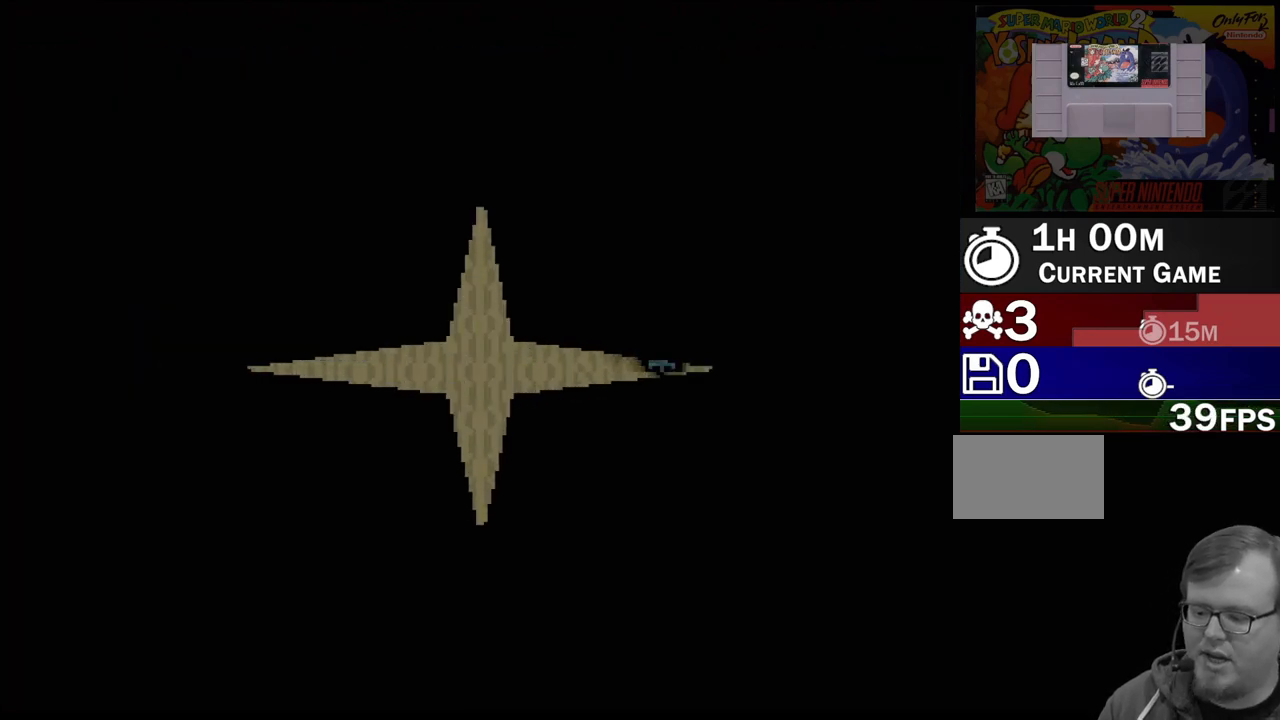
{"buttons": [], "events": []}
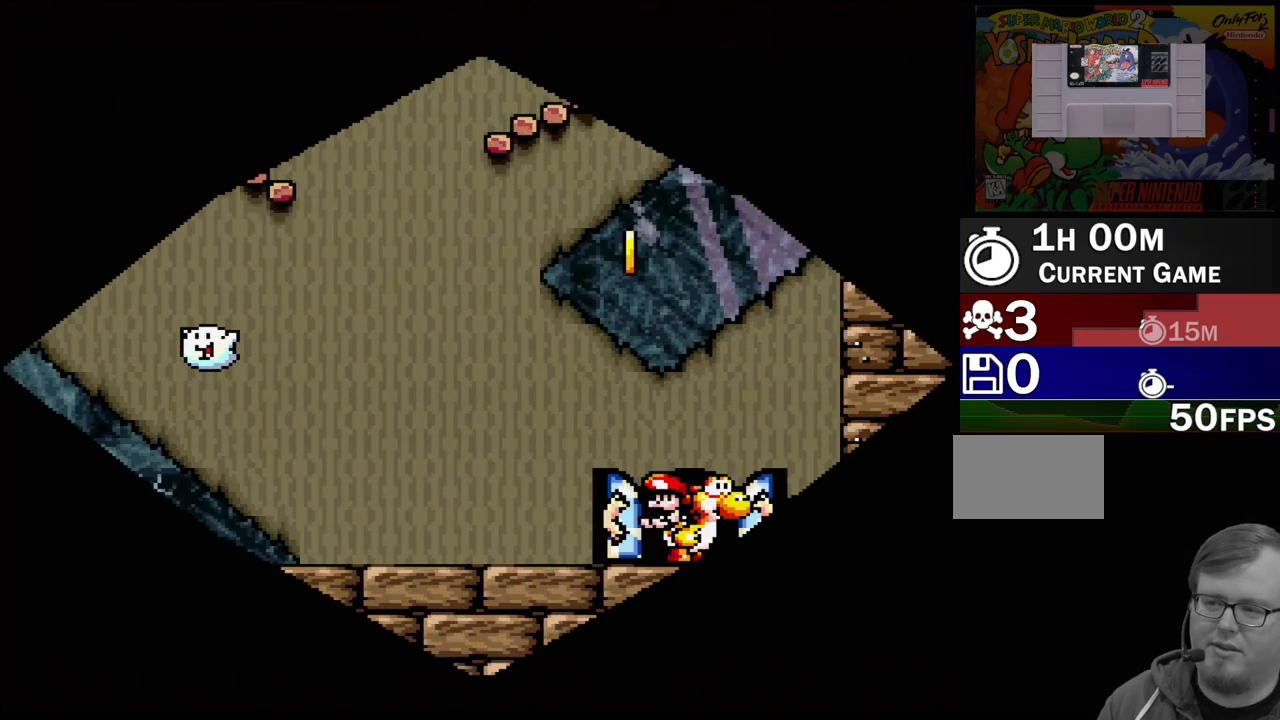
{"buttons": ["DPAD_LEFT"], "events": [[433, "DPAD_LEFT", "down"]]}
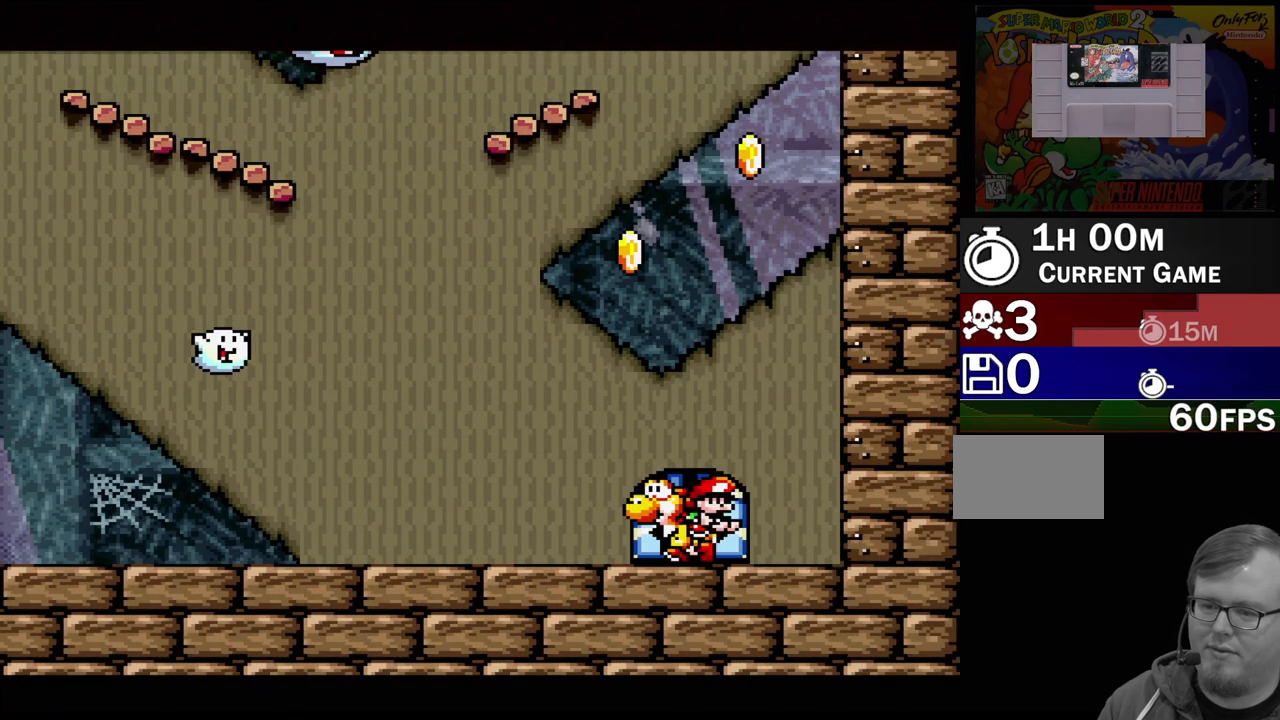
{"buttons": ["B", "DPAD_LEFT"], "events": [[400, "B", "down"]]}
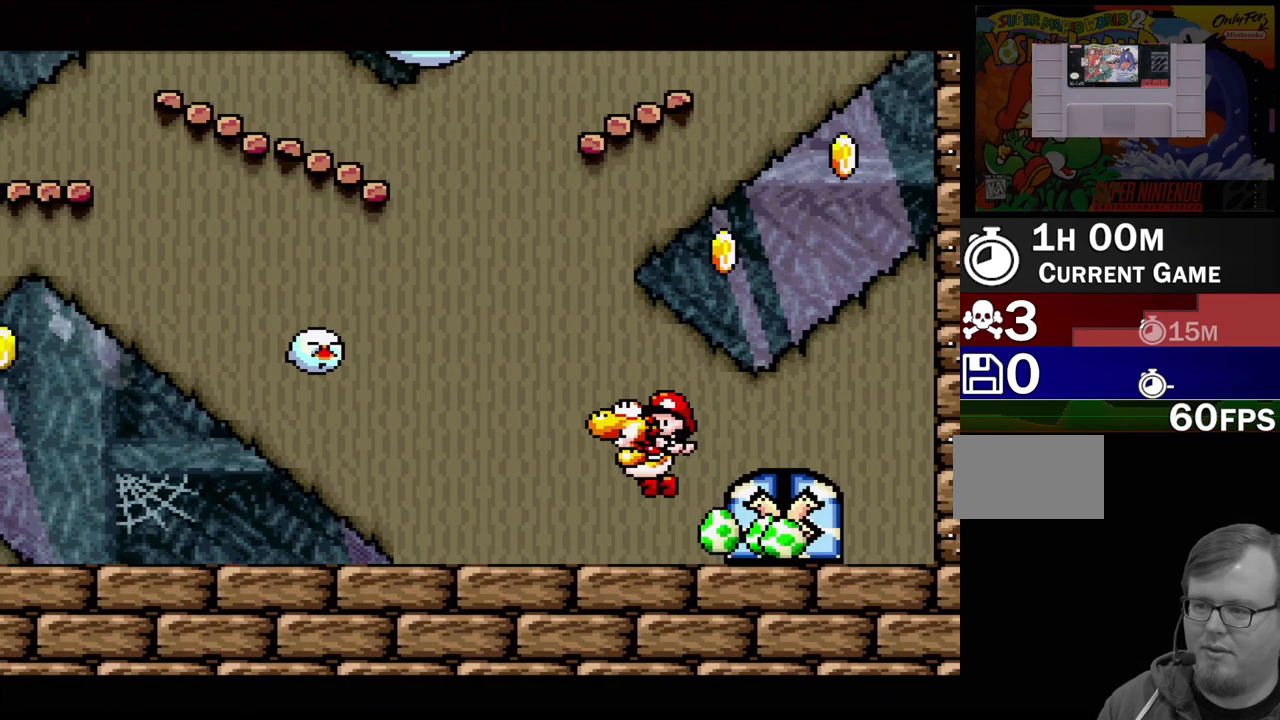
{"buttons": ["Y"], "events": [[167, "Y", "down"], [183, "DPAD_LEFT", "up"], [200, "B", "up"]]}
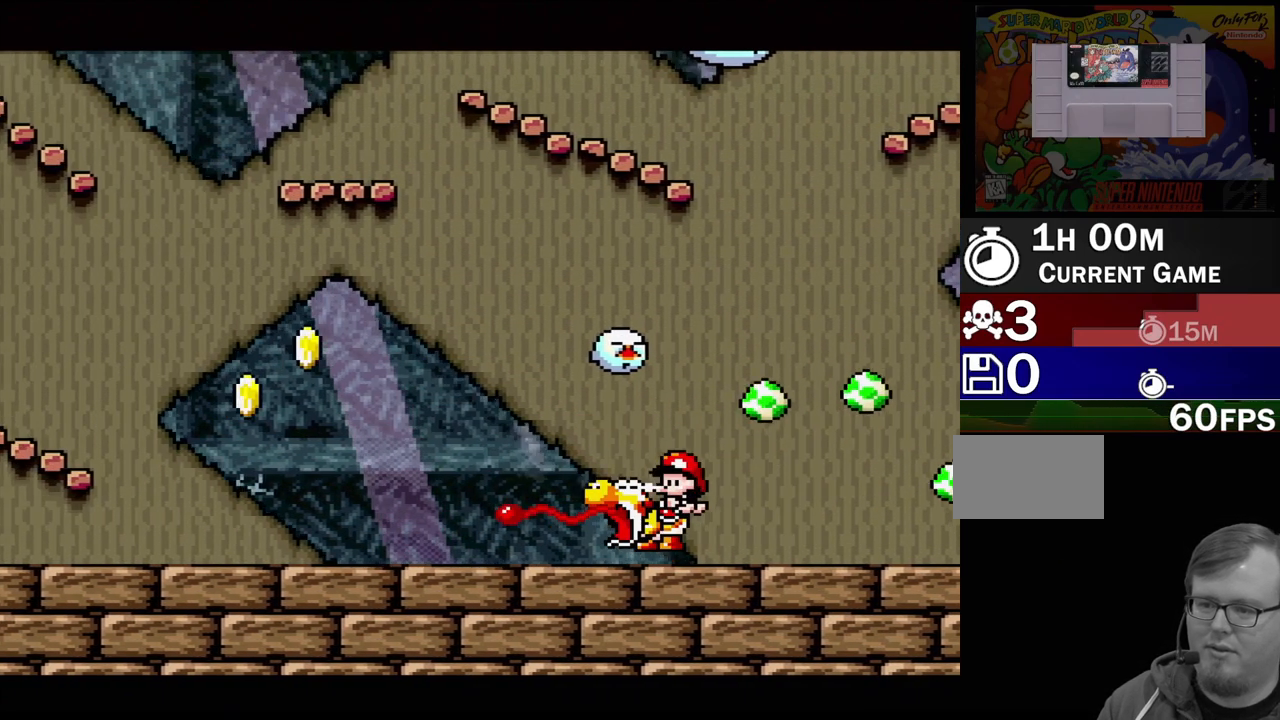
{"buttons": ["DPAD_LEFT"], "events": [[33, "Y", "up"], [217, "DPAD_LEFT", "down"]]}
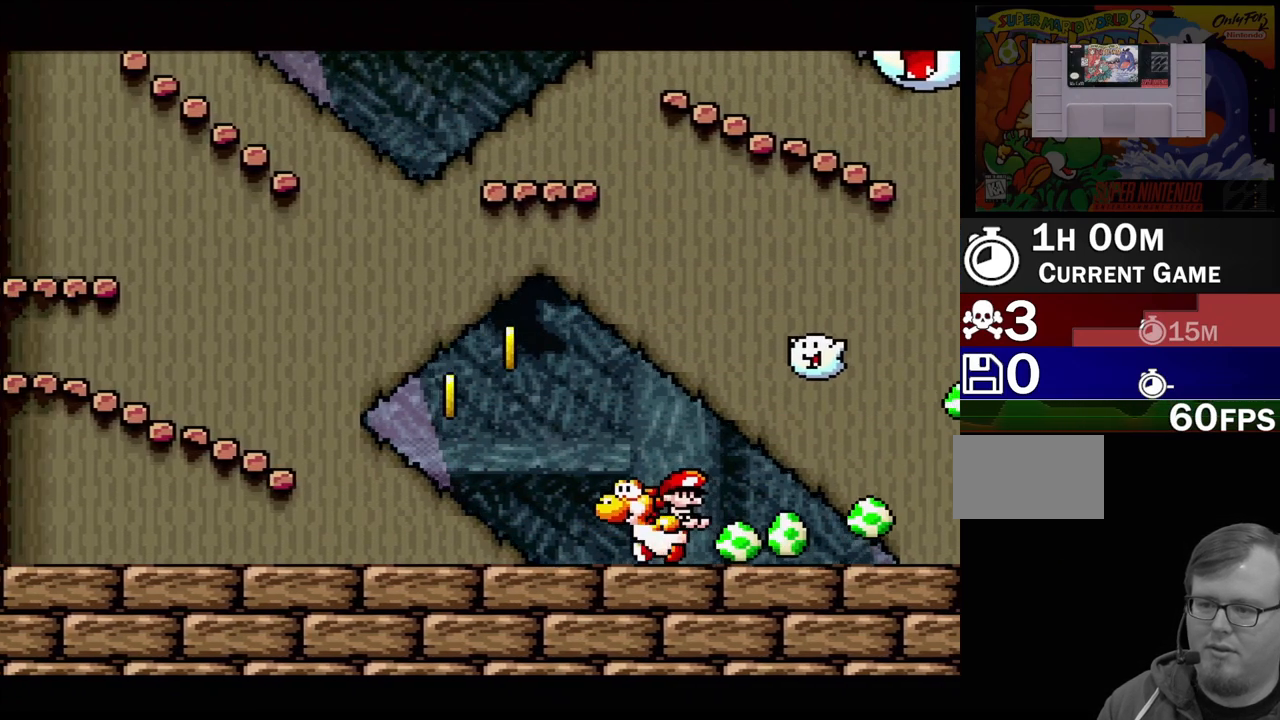
{"buttons": ["B", "Y"], "events": [[183, "B", "down"], [400, "DPAD_LEFT", "up"], [433, "Y", "down"]]}
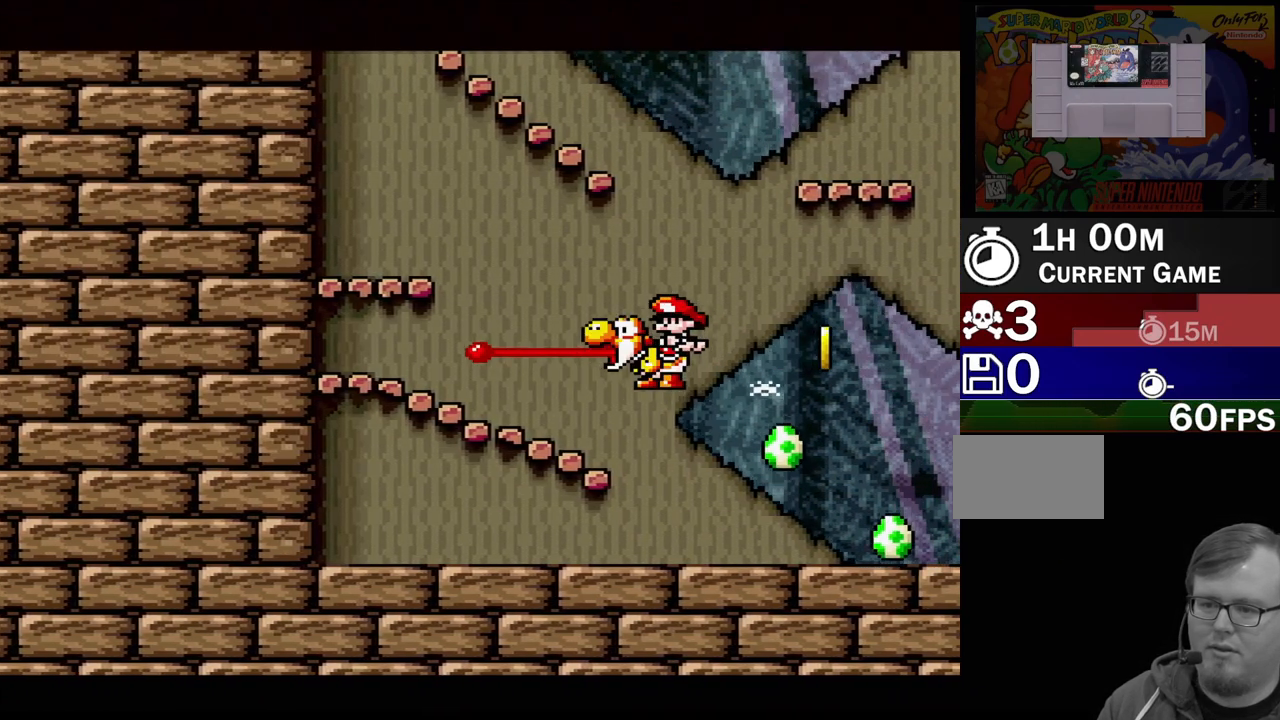
{"buttons": ["B", "Y"], "events": [[100, "DPAD_LEFT", "down"], [267, "B", "up"], [283, "DPAD_LEFT", "up"], [450, "B", "down"]]}
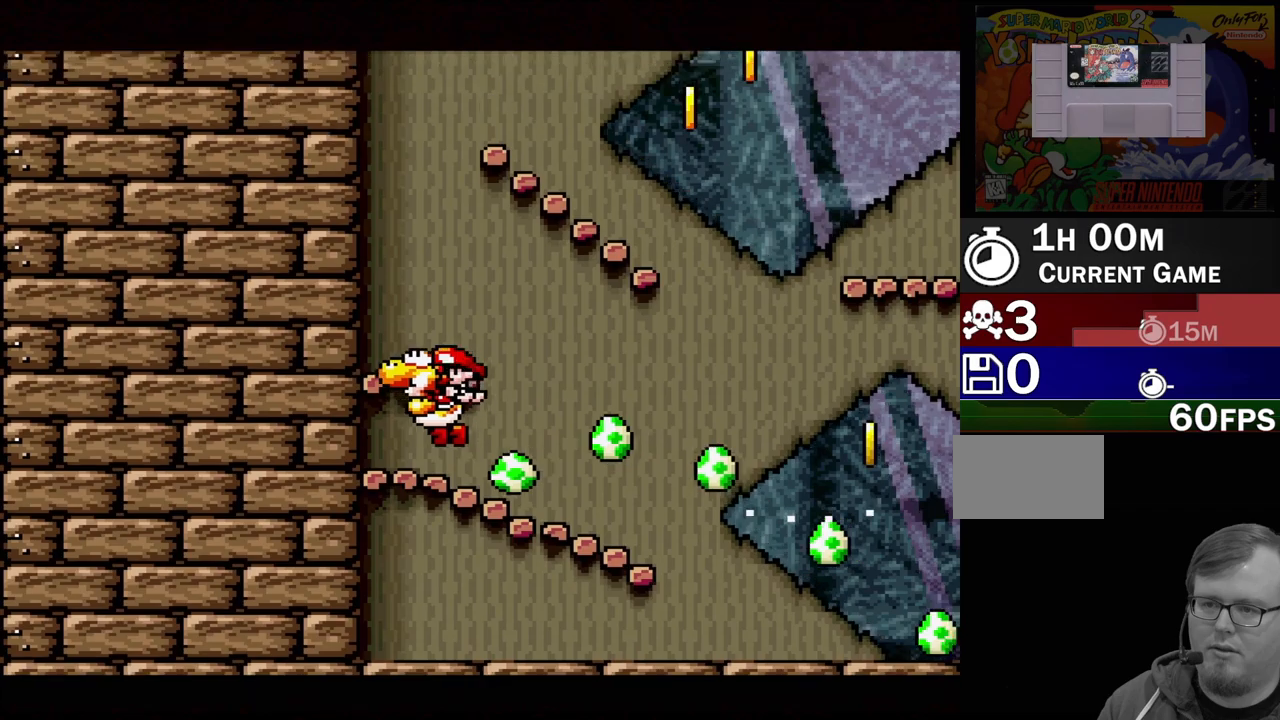
{"buttons": ["B", "Y", "DPAD_RIGHT"], "events": [[250, "B", "up"], [317, "DPAD_RIGHT", "down"], [500, "B", "down"]]}
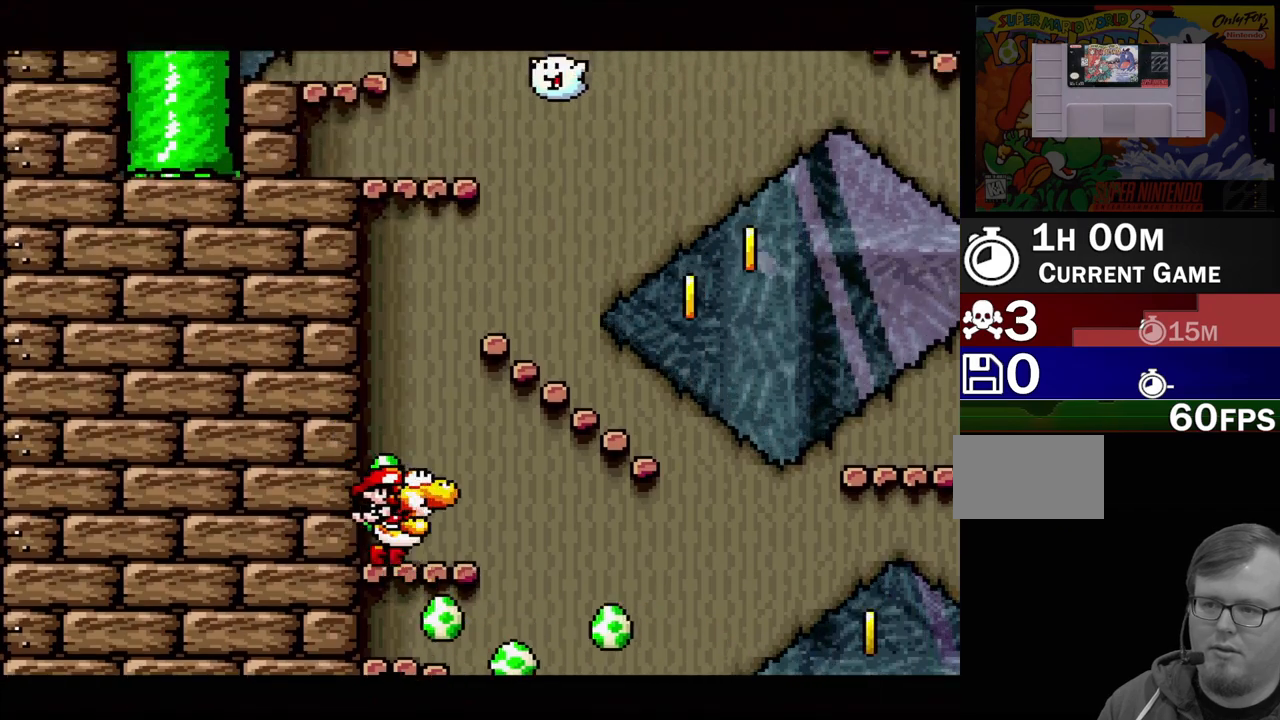
{"buttons": ["B", "Y", "DPAD_LEFT"], "events": [[283, "DPAD_RIGHT", "up"], [450, "DPAD_LEFT", "down"]]}
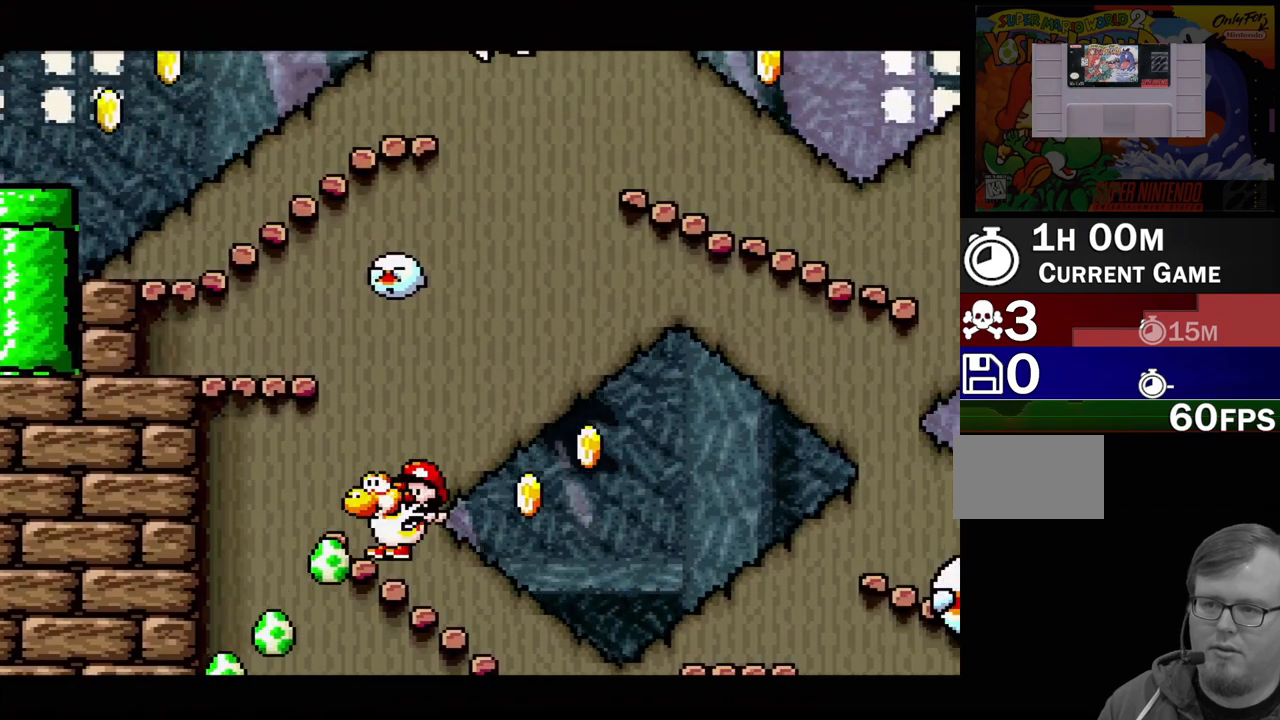
{"buttons": ["B", "Y", "DPAD_LEFT"], "events": [[83, "B", "up"], [133, "DPAD_LEFT", "up"], [233, "DPAD_LEFT", "down"], [317, "B", "down"]]}
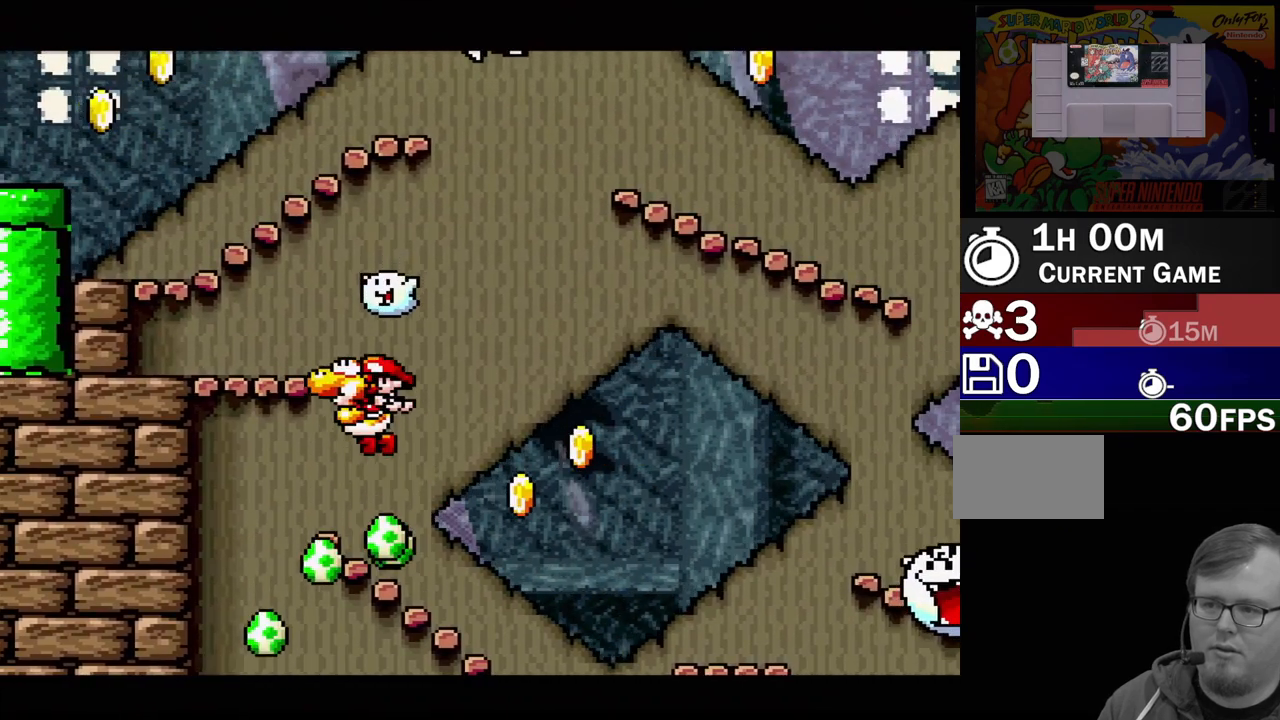
{"buttons": ["B", "Y"], "events": [[283, "B", "up"], [333, "DPAD_LEFT", "up"], [450, "B", "down"]]}
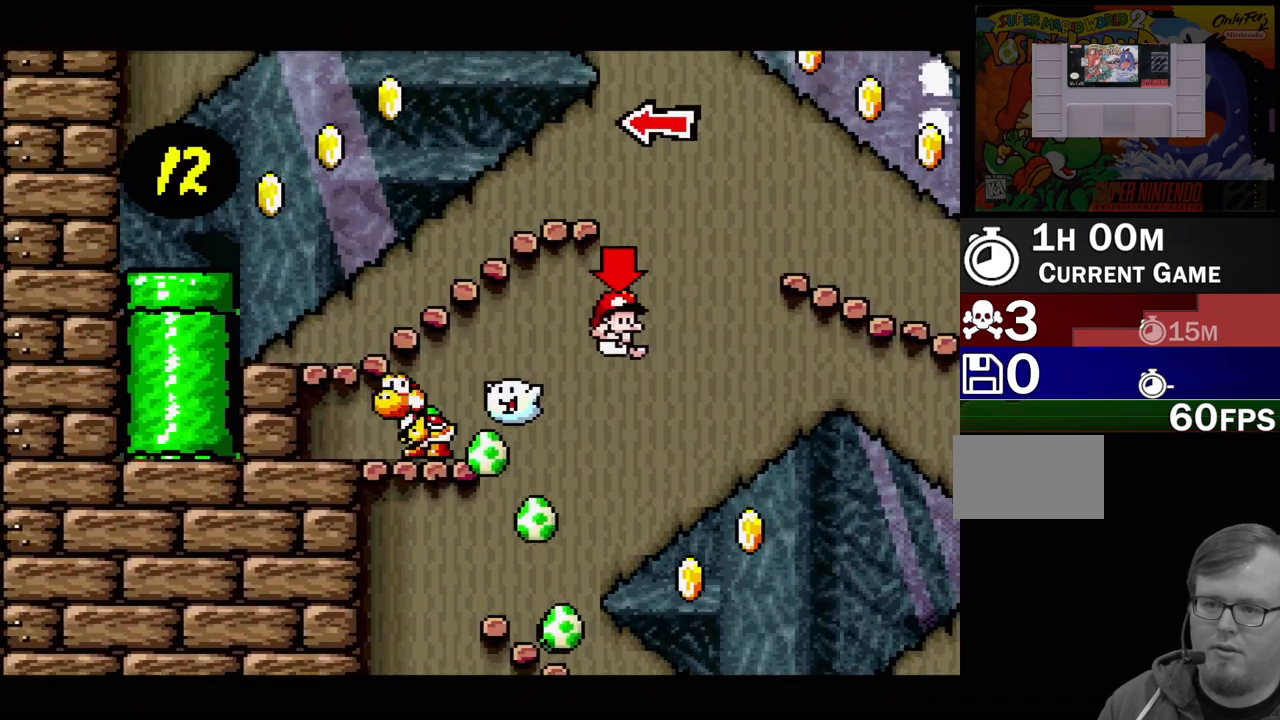
{"buttons": ["B", "DPAD_RIGHT"], "events": [[167, "B", "up"], [317, "DPAD_RIGHT", "down"], [433, "Y", "up"], [483, "B", "down"]]}
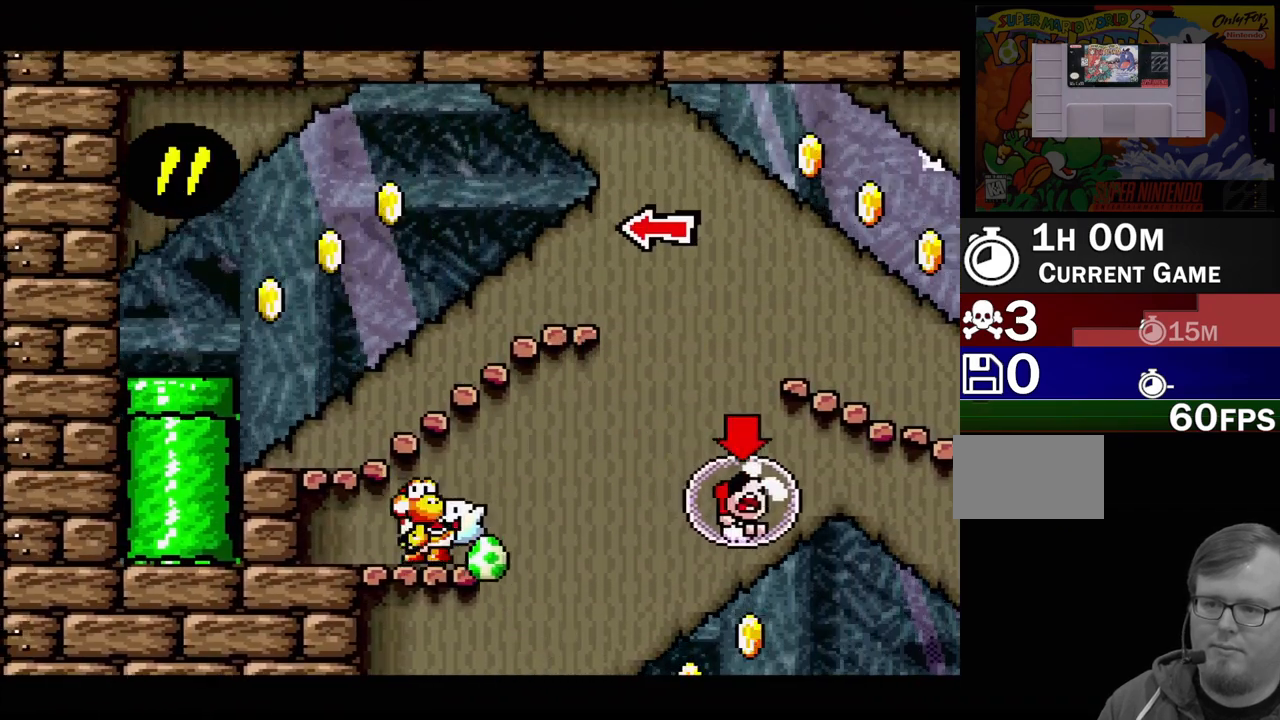
{"buttons": ["Y", "DPAD_UP", "DPAD_LEFT"], "events": [[333, "DPAD_RIGHT", "up"], [367, "B", "up"], [417, "Y", "down"], [483, "DPAD_LEFT", "down"], [483, "DPAD_UP", "down"]]}
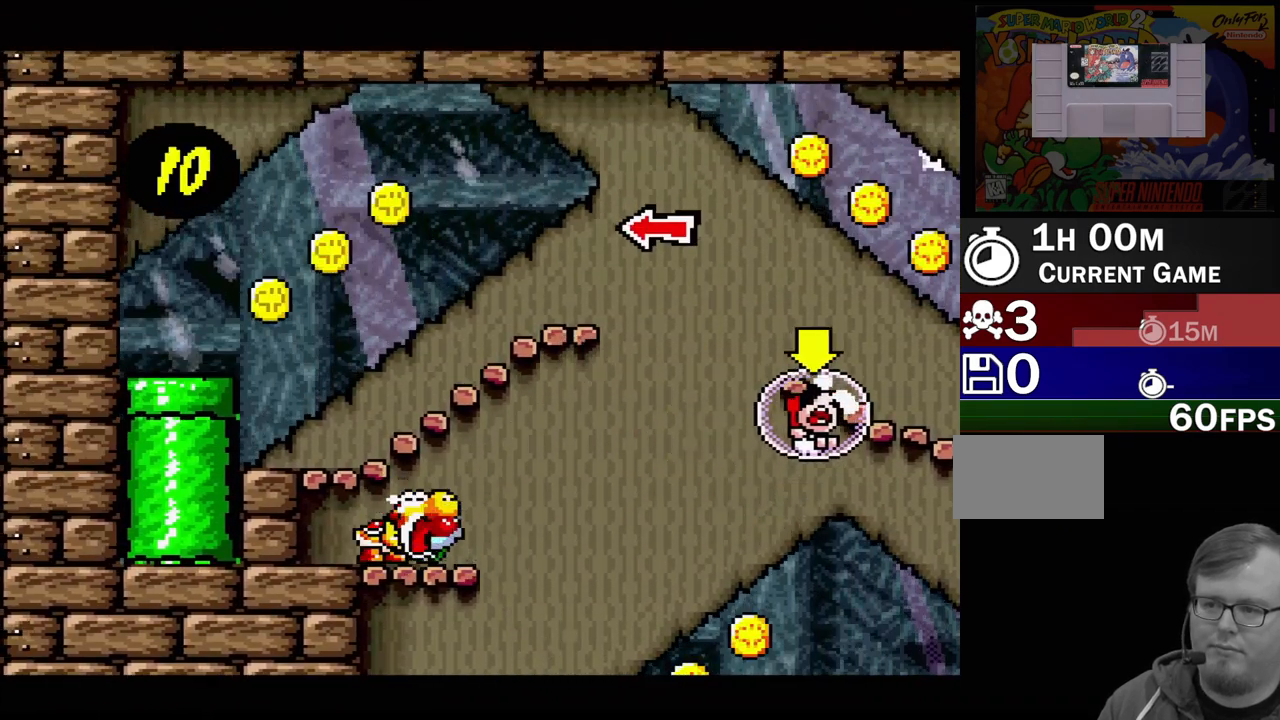
{"buttons": ["Y", "DPAD_RIGHT"], "events": [[17, "B", "down"], [17, "DPAD_LEFT", "up"], [50, "DPAD_RIGHT", "down"], [50, "DPAD_UP", "up"], [100, "DPAD_RIGHT", "up"], [100, "DPAD_UP", "down"], [117, "DPAD_LEFT", "down"], [317, "DPAD_LEFT", "up"], [367, "DPAD_RIGHT", "down"], [400, "DPAD_UP", "up"], [483, "B", "up"]]}
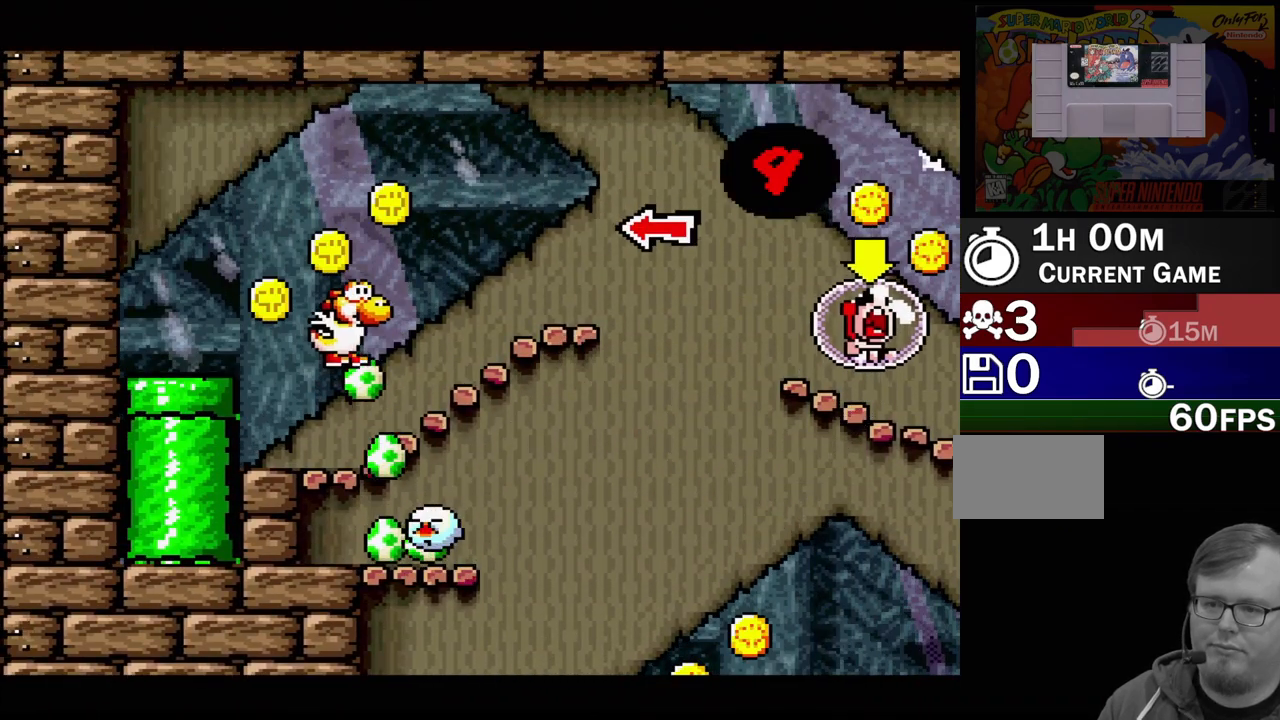
{"buttons": ["Y", "DPAD_RIGHT"], "events": []}
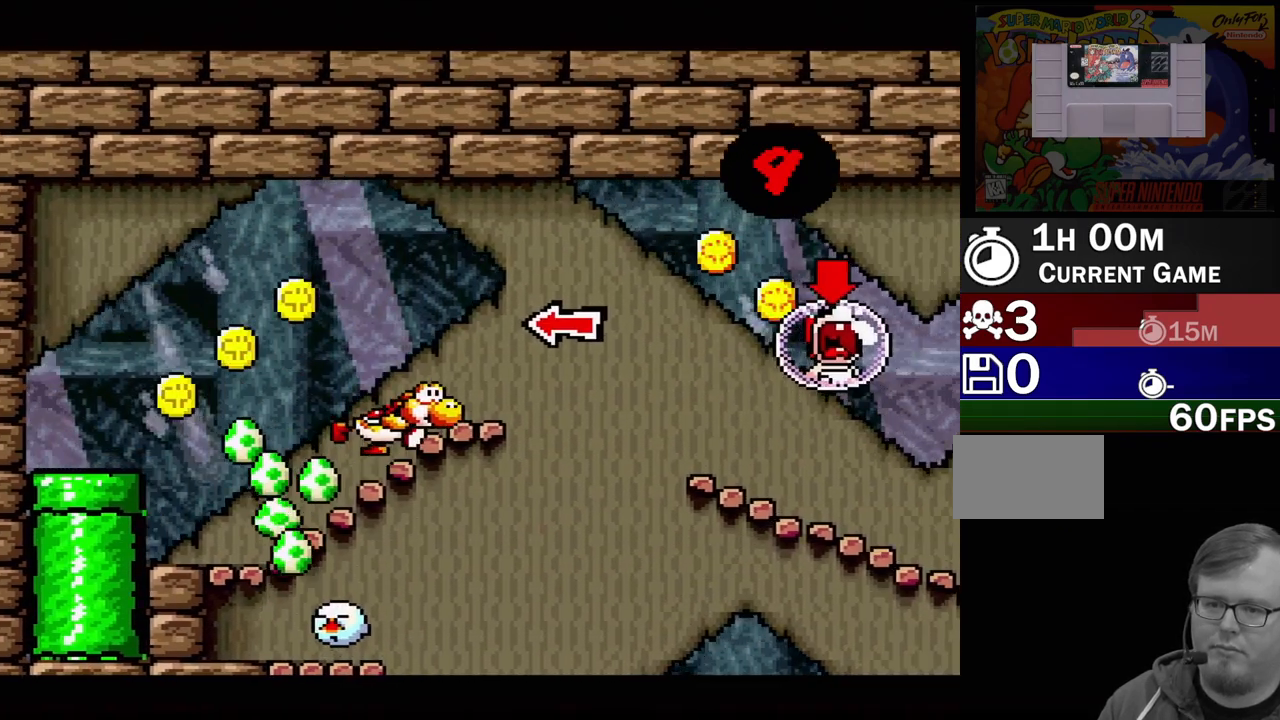
{"buttons": ["Y", "DPAD_RIGHT"], "events": [[17, "B", "down"], [300, "Y", "up"], [500, "B", "up"], [500, "Y", "down"]]}
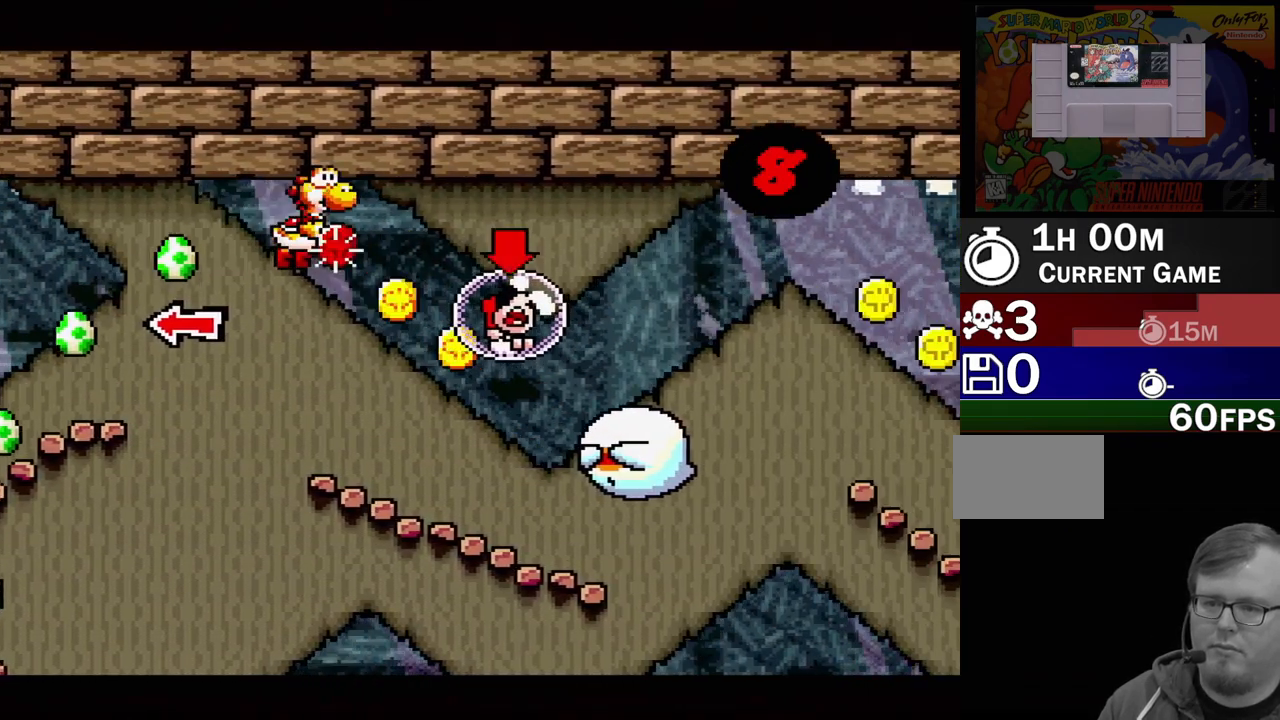
{"buttons": ["Y", "DPAD_LEFT"], "events": [[33, "DPAD_RIGHT", "up"], [183, "DPAD_LEFT", "down"]]}
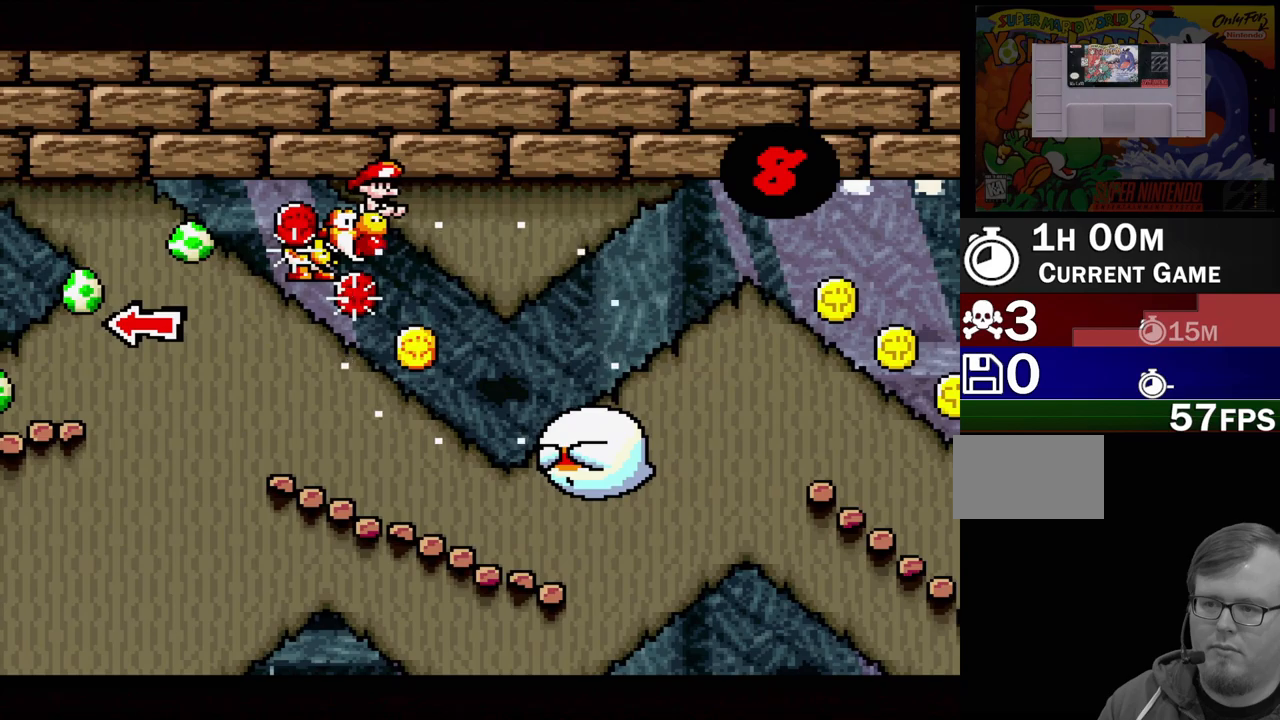
{"buttons": ["Y", "DPAD_LEFT"], "events": [[250, "DPAD_LEFT", "up"], [400, "DPAD_DOWN", "down"], [400, "DPAD_RIGHT", "down"], [417, "DPAD_RIGHT", "up"], [450, "DPAD_DOWN", "up"], [450, "DPAD_LEFT", "down"]]}
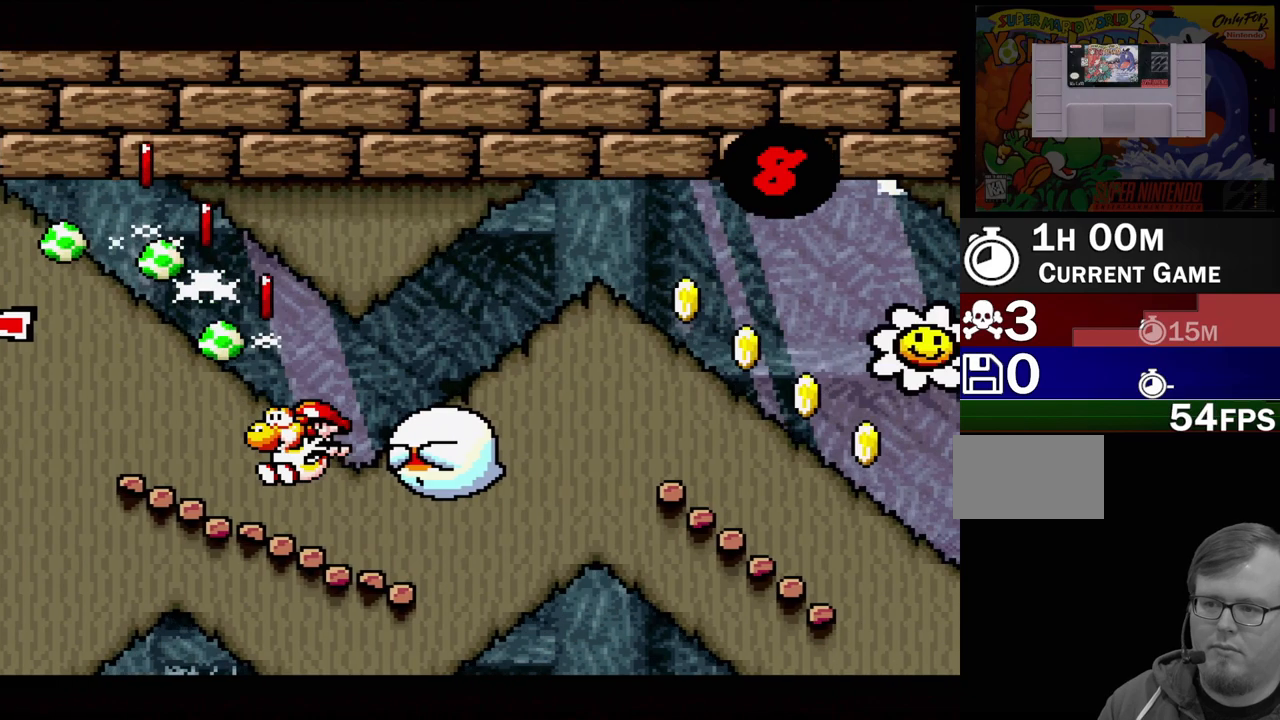
{"buttons": ["B", "Y", "DPAD_LEFT"], "events": [[450, "B", "down"]]}